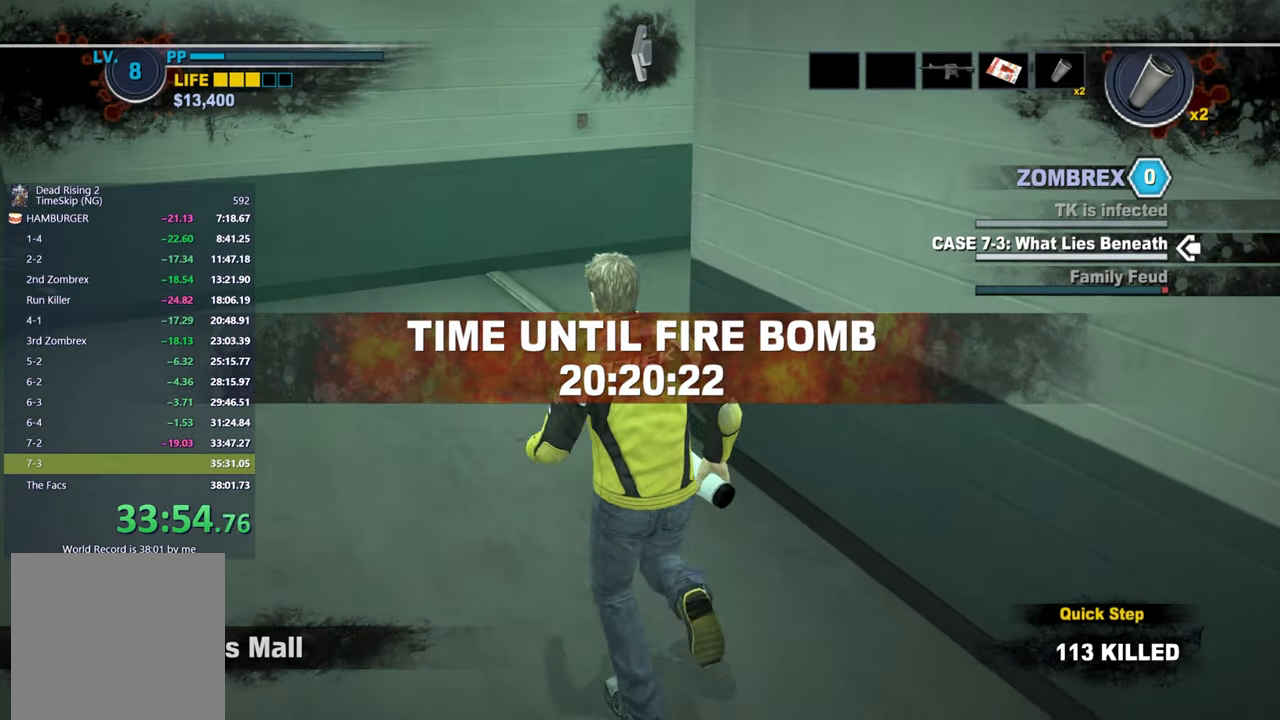
Gameplay with a controller (Xbox layout); each line is a JSON object with the inputs held at the frame after it. "events" lists button and stick changes between this image and that frame as [ms after this image, input, new state], when the widget could be followed in between.
{"buttons": [], "left_stick": "up", "right_stick": "center", "events": [[500, "right_stick", "center"]]}
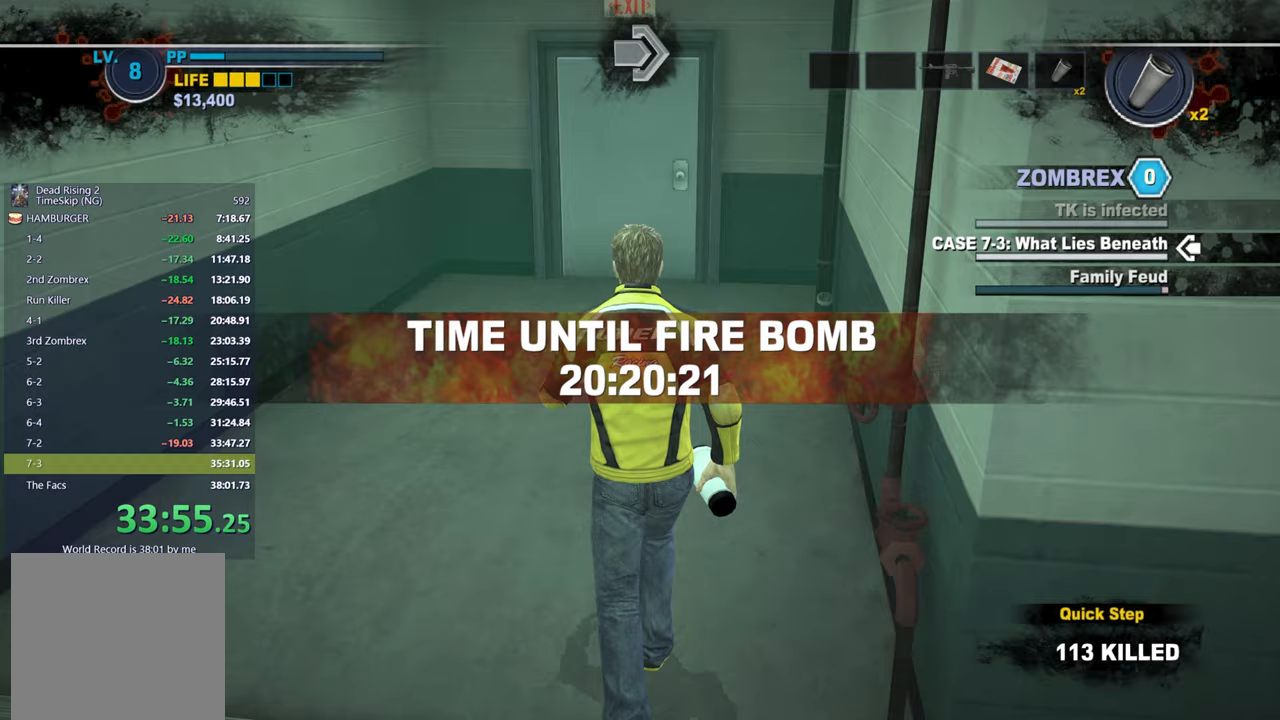
{"buttons": [], "left_stick": "up", "right_stick": "center", "events": [[200, "right_stick", "down"], [317, "right_stick", "center"]]}
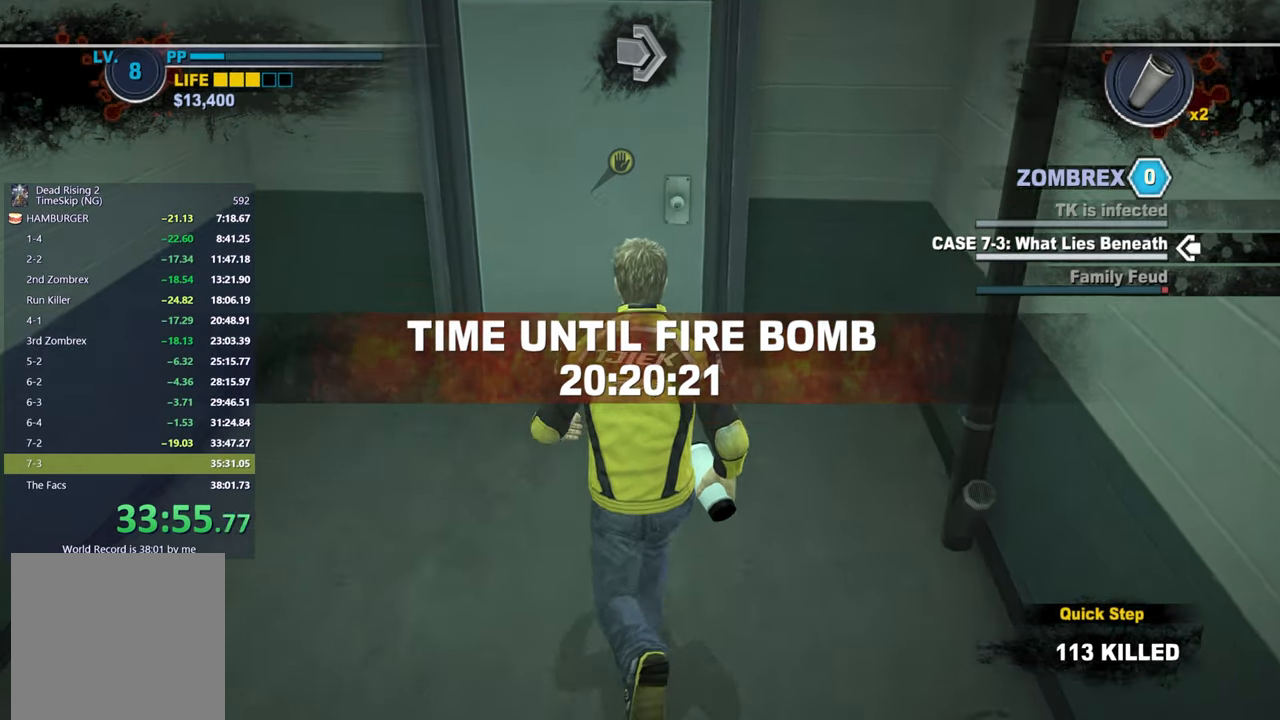
{"buttons": [], "left_stick": "up", "right_stick": "center", "events": [[267, "B", "down"], [333, "B", "up"]]}
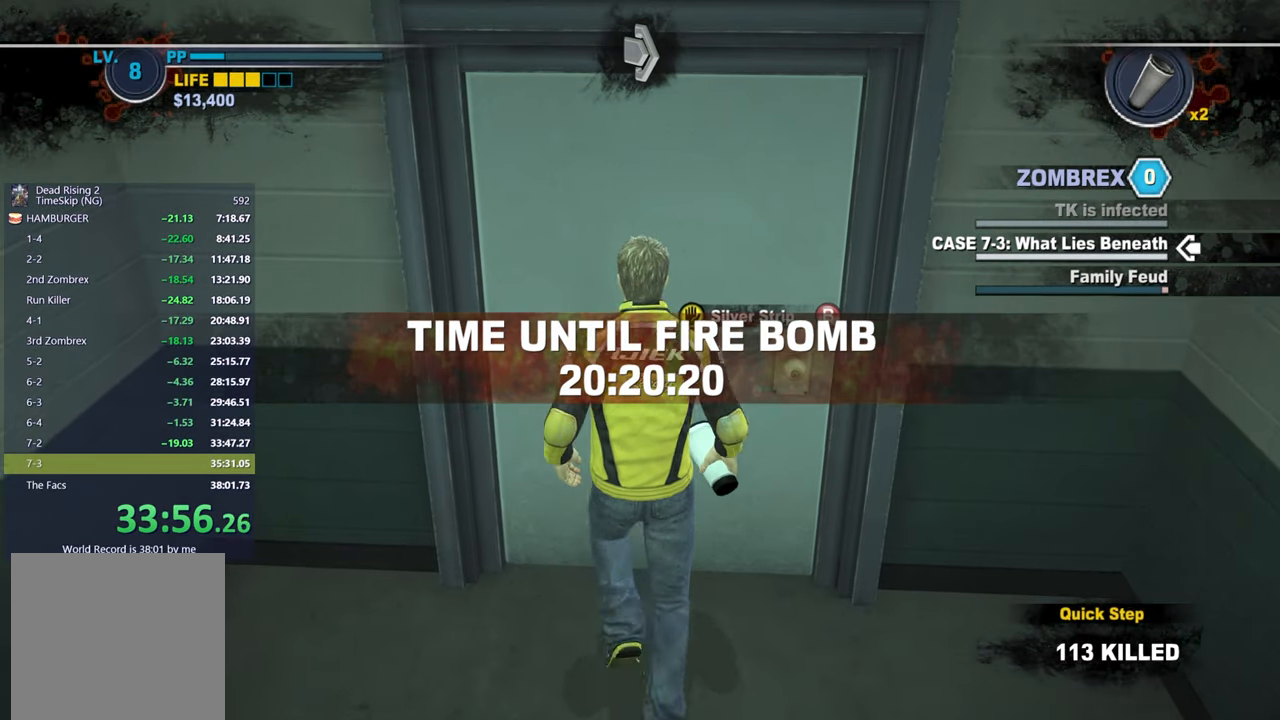
{"buttons": ["B"], "left_stick": "center", "right_stick": "center", "events": [[17, "B", "down"], [100, "B", "up"], [133, "left_stick", "center"], [167, "B", "down"], [233, "B", "up"], [300, "B", "down"], [367, "B", "up"], [433, "B", "down"]]}
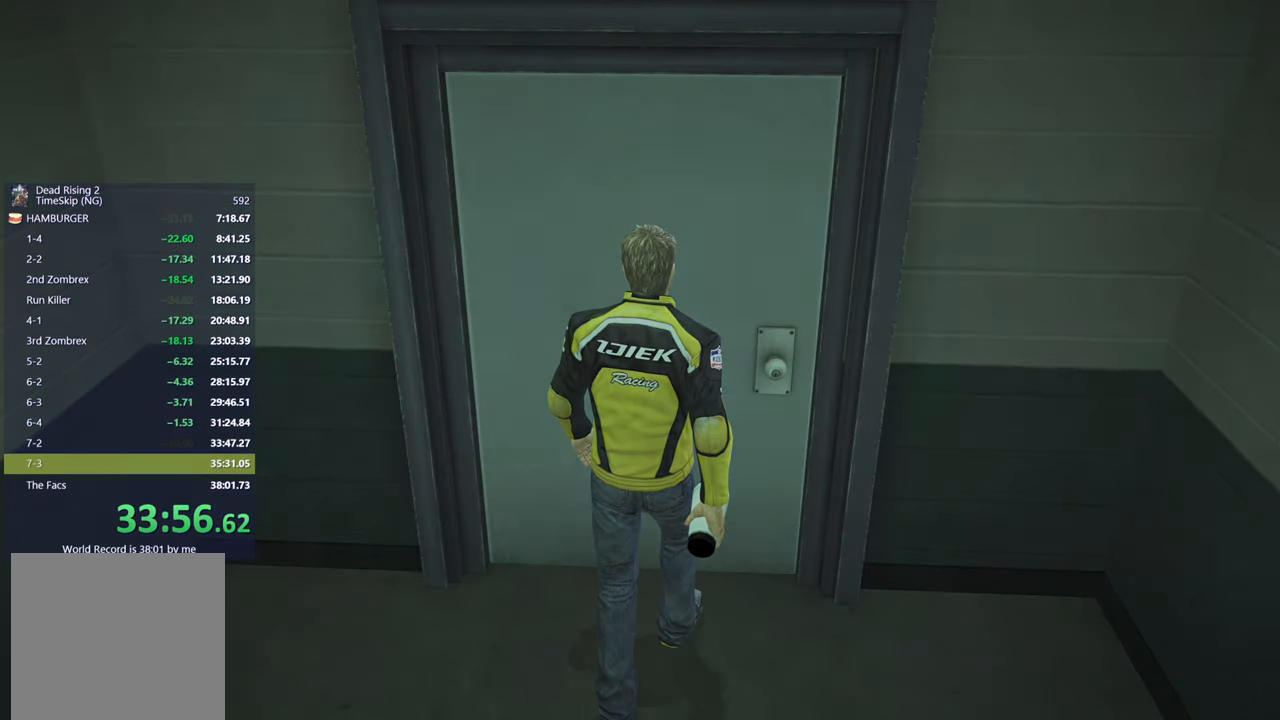
{"buttons": [], "left_stick": "center", "right_stick": "center", "events": [[17, "B", "up"]]}
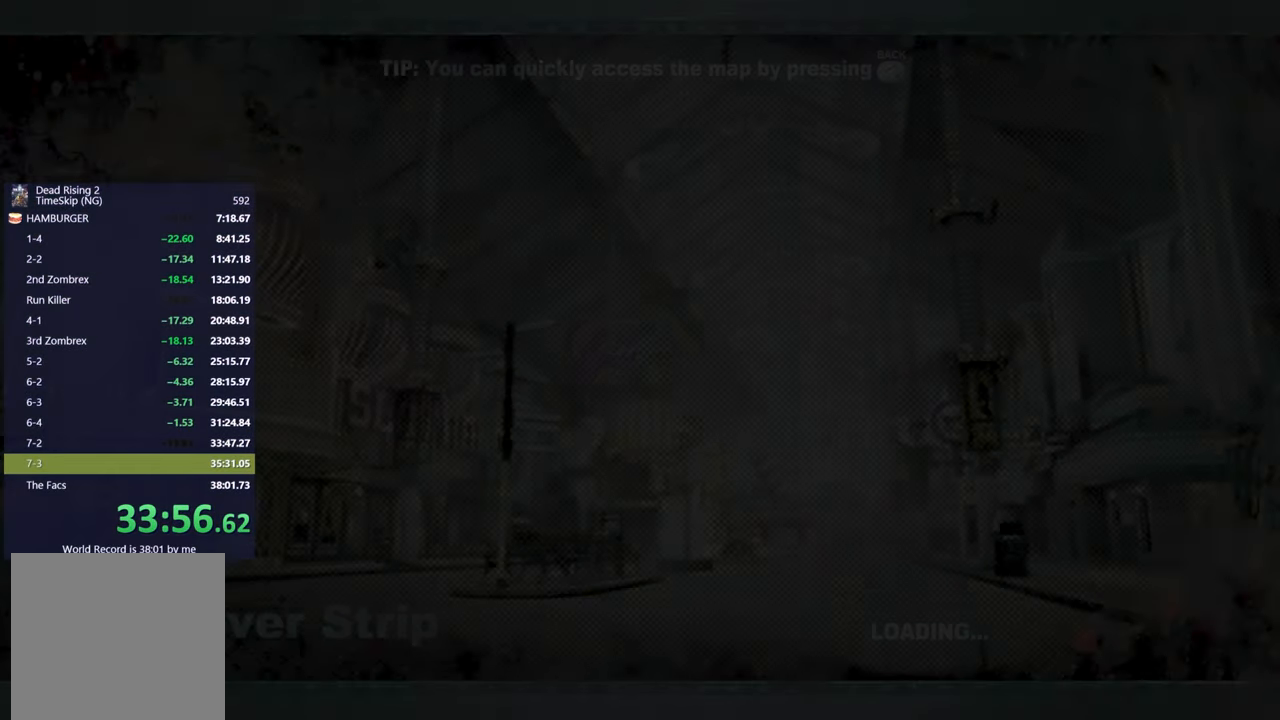
{"buttons": [], "left_stick": "up", "right_stick": "center", "events": [[483, "left_stick", "up"]]}
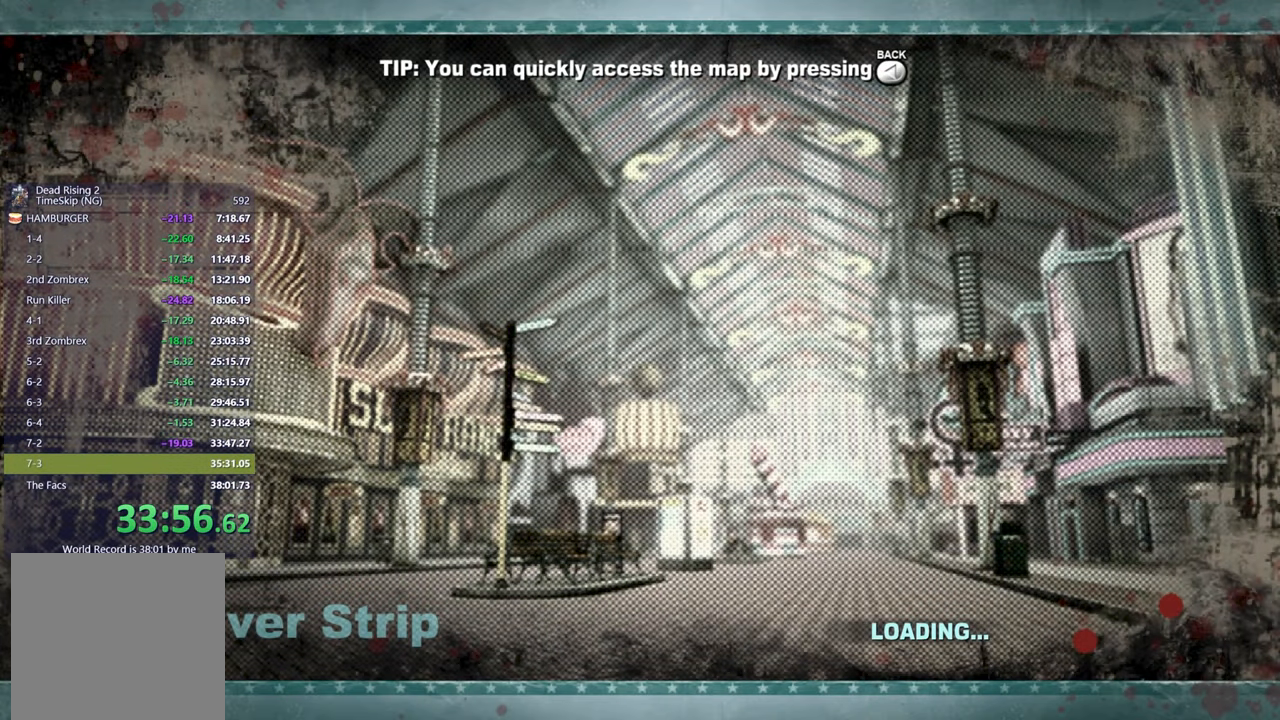
{"buttons": [], "left_stick": "up", "right_stick": "center", "events": []}
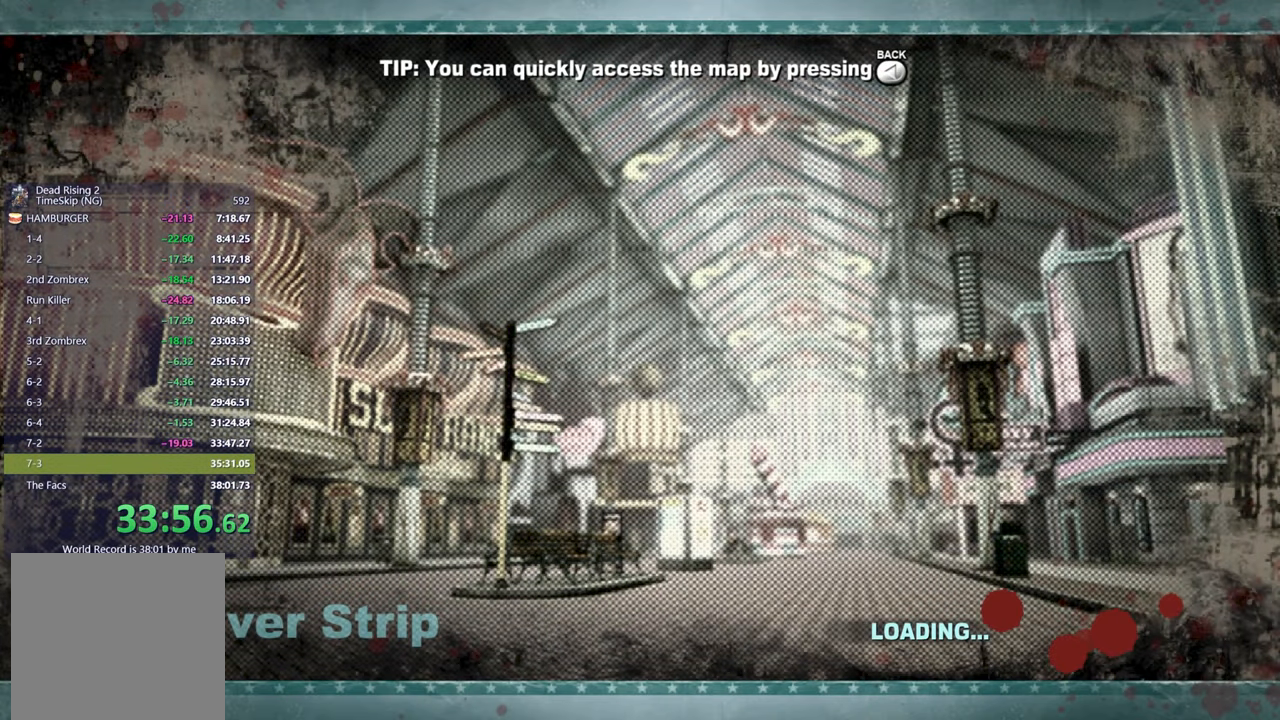
{"buttons": [], "left_stick": "up", "right_stick": "center", "events": []}
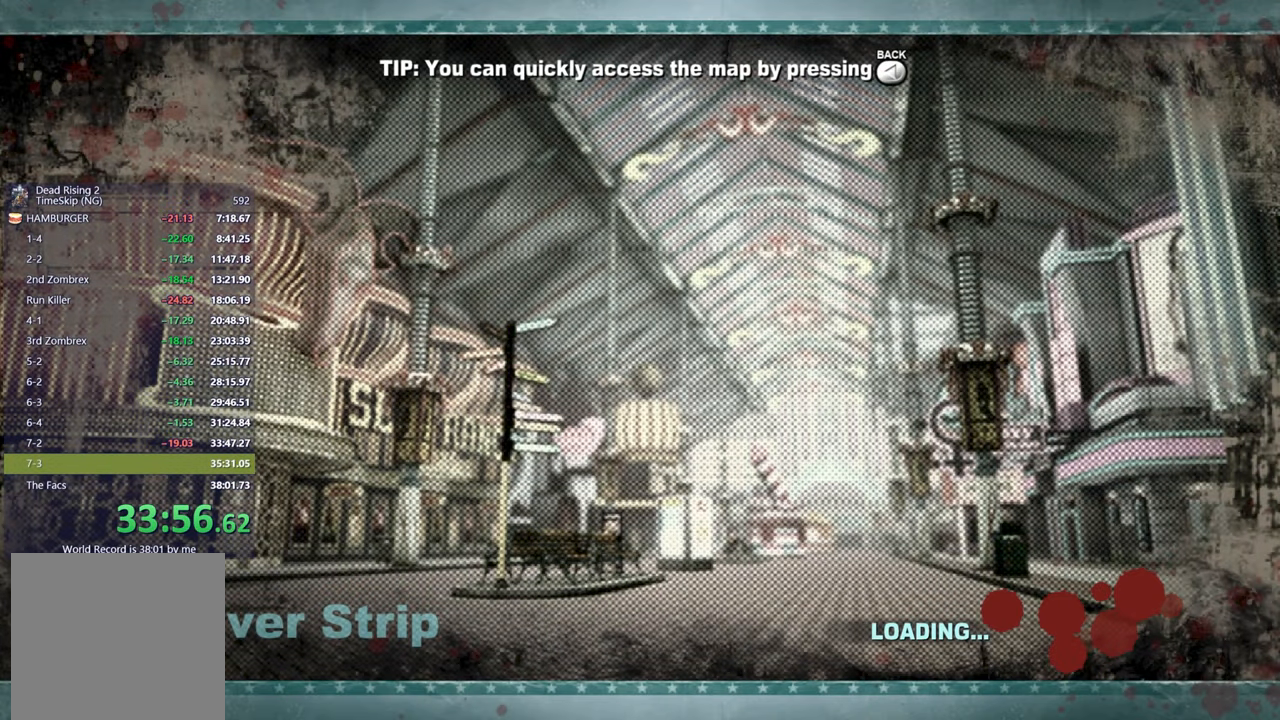
{"buttons": [], "left_stick": "up", "right_stick": "center", "events": []}
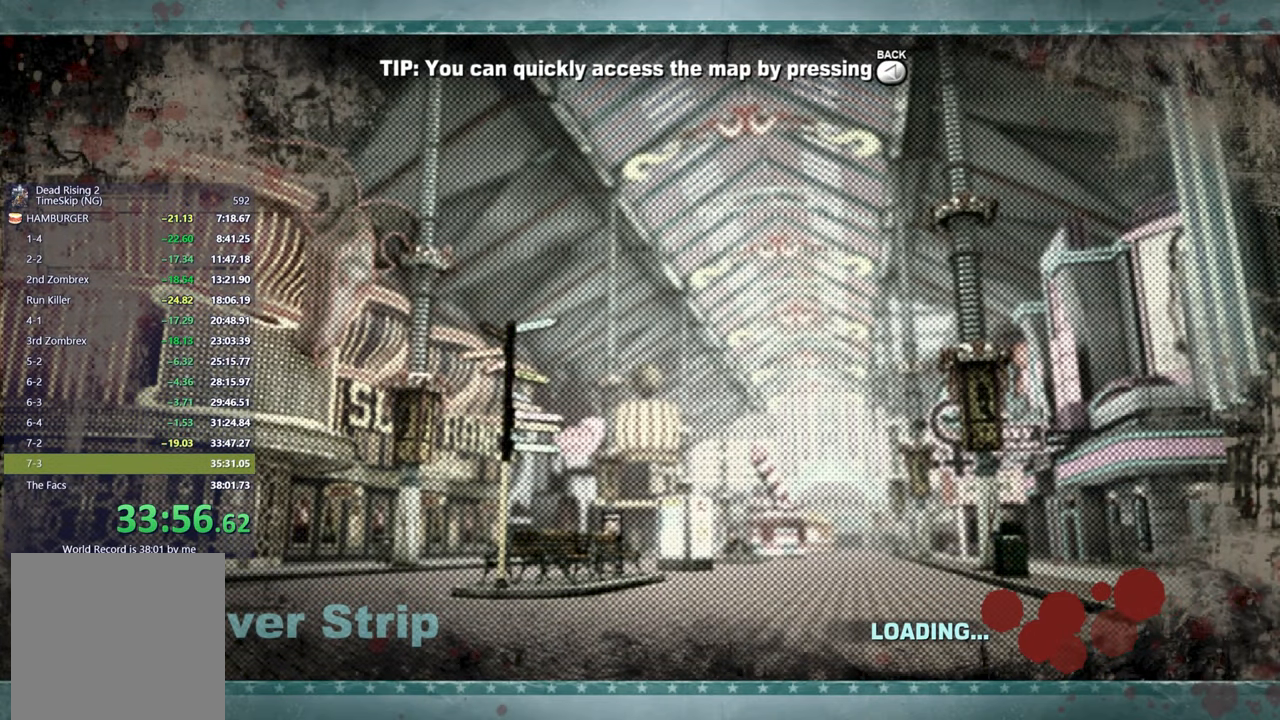
{"buttons": [], "left_stick": "up", "right_stick": "down", "events": [[467, "right_stick", "down"]]}
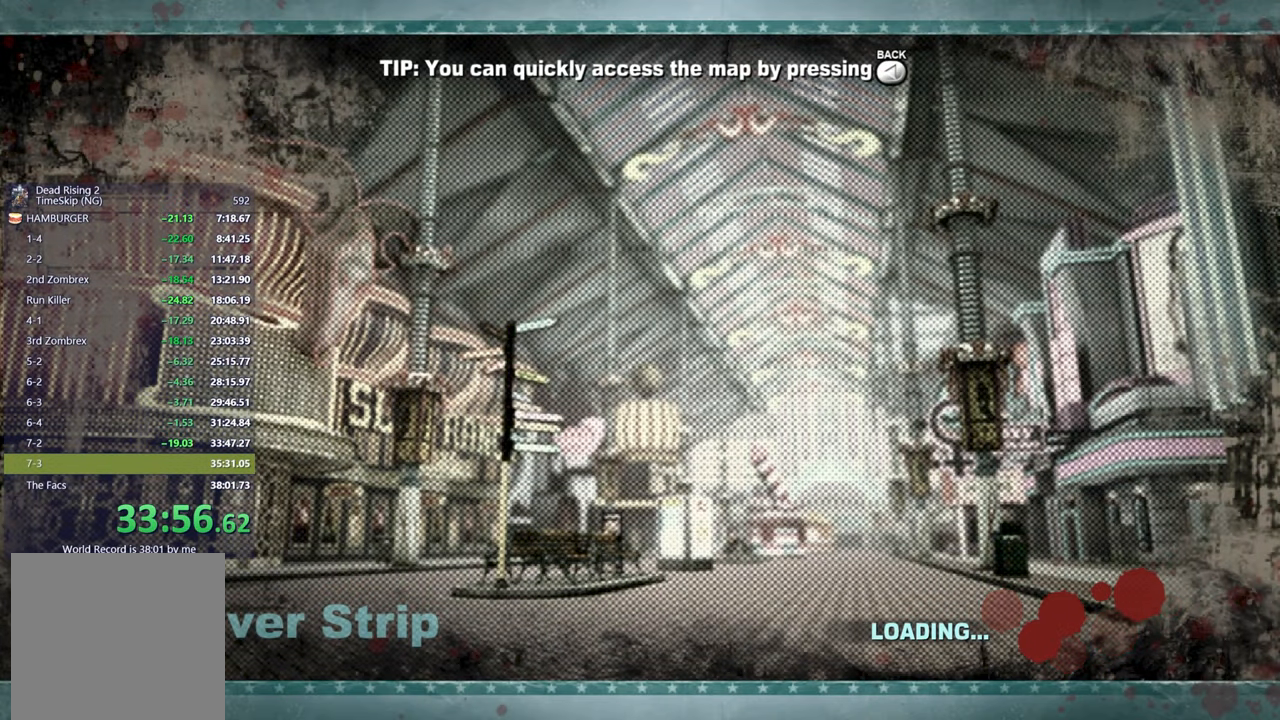
{"buttons": [], "left_stick": "up", "right_stick": "center", "events": [[100, "right_stick", "center"], [333, "right_stick", "down"], [467, "right_stick", "center"]]}
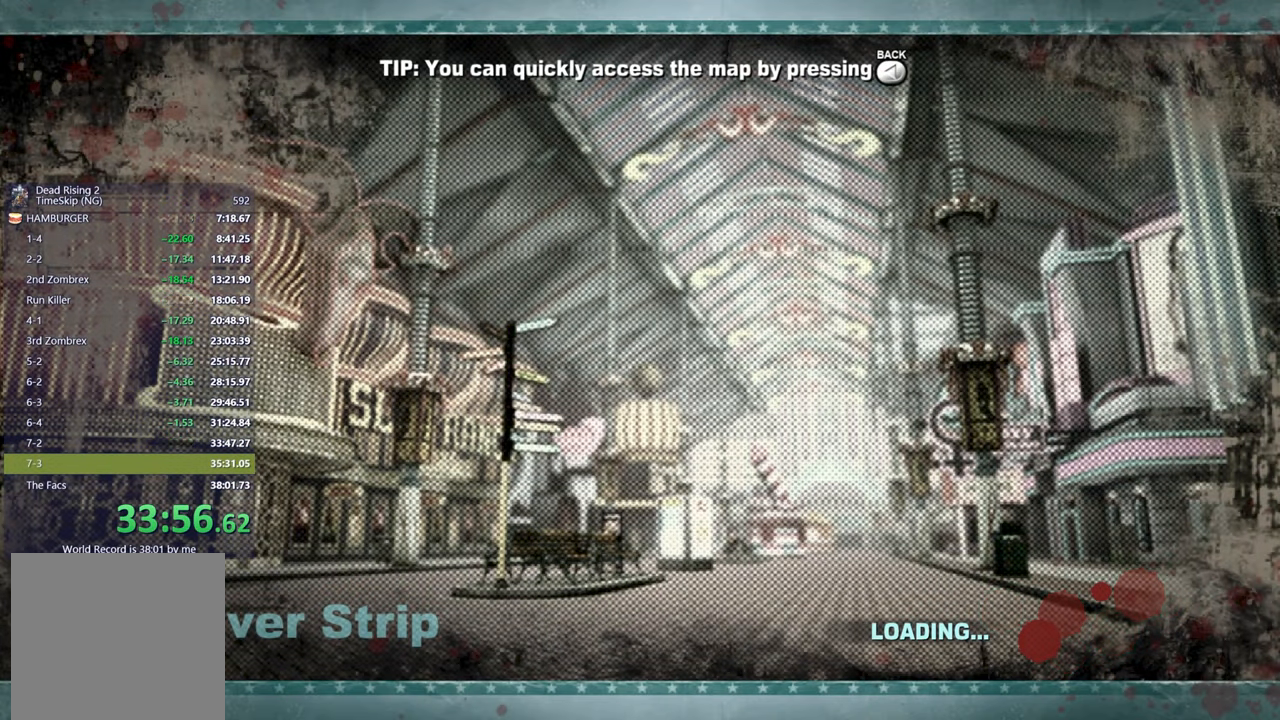
{"buttons": [], "left_stick": "up", "right_stick": "down", "events": [[367, "right_stick", "down"]]}
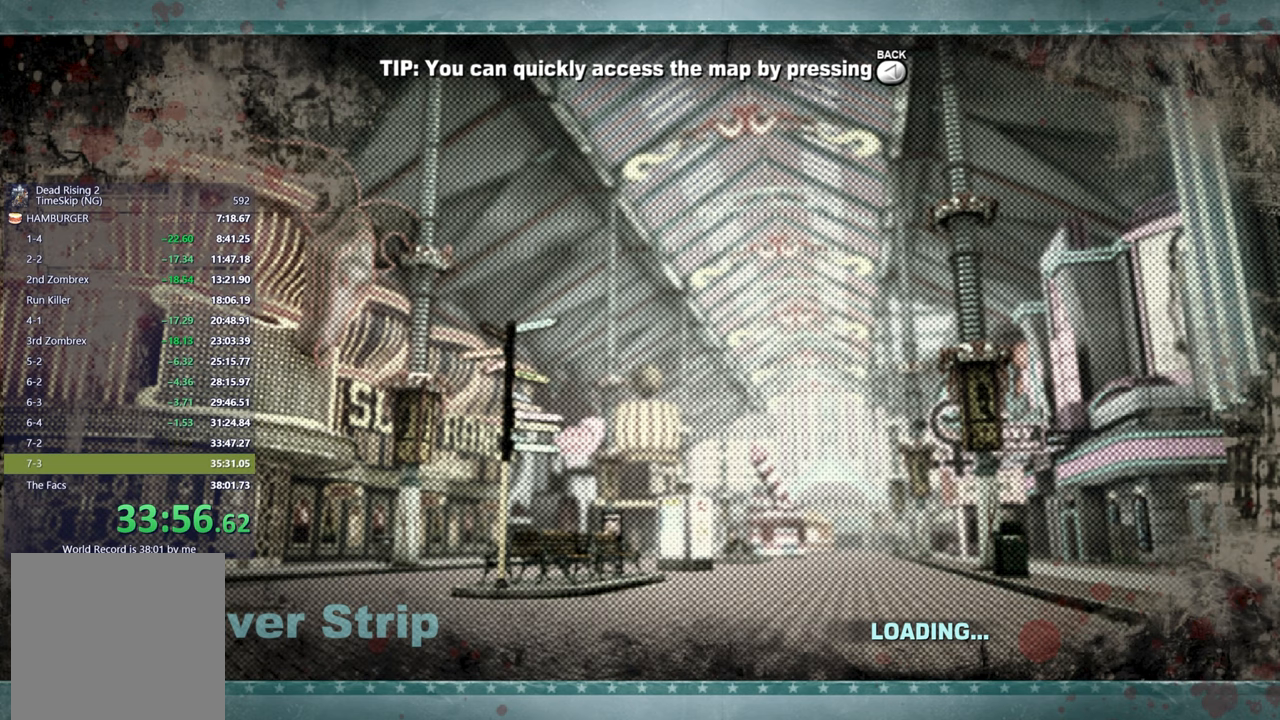
{"buttons": [], "left_stick": "up", "right_stick": "down", "events": [[17, "right_stick", "center"], [433, "right_stick", "down"]]}
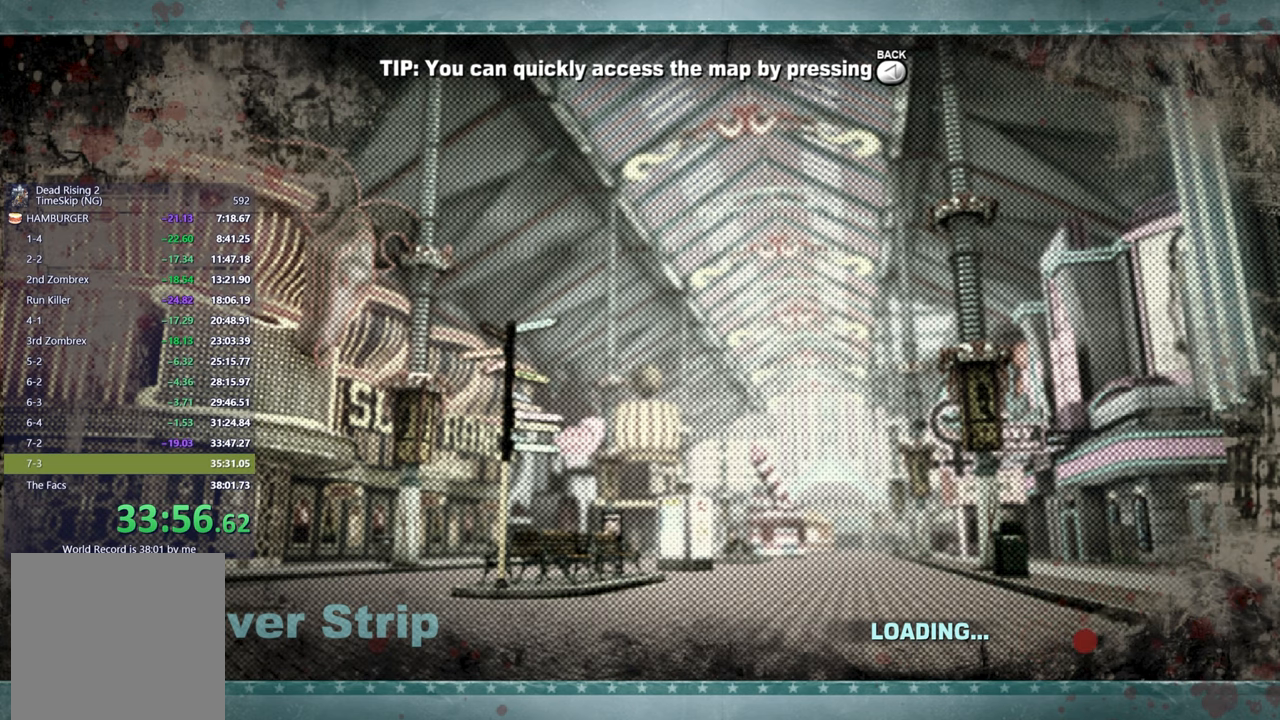
{"buttons": [], "left_stick": "up", "right_stick": "down", "events": [[50, "right_stick", "center"], [500, "right_stick", "down"]]}
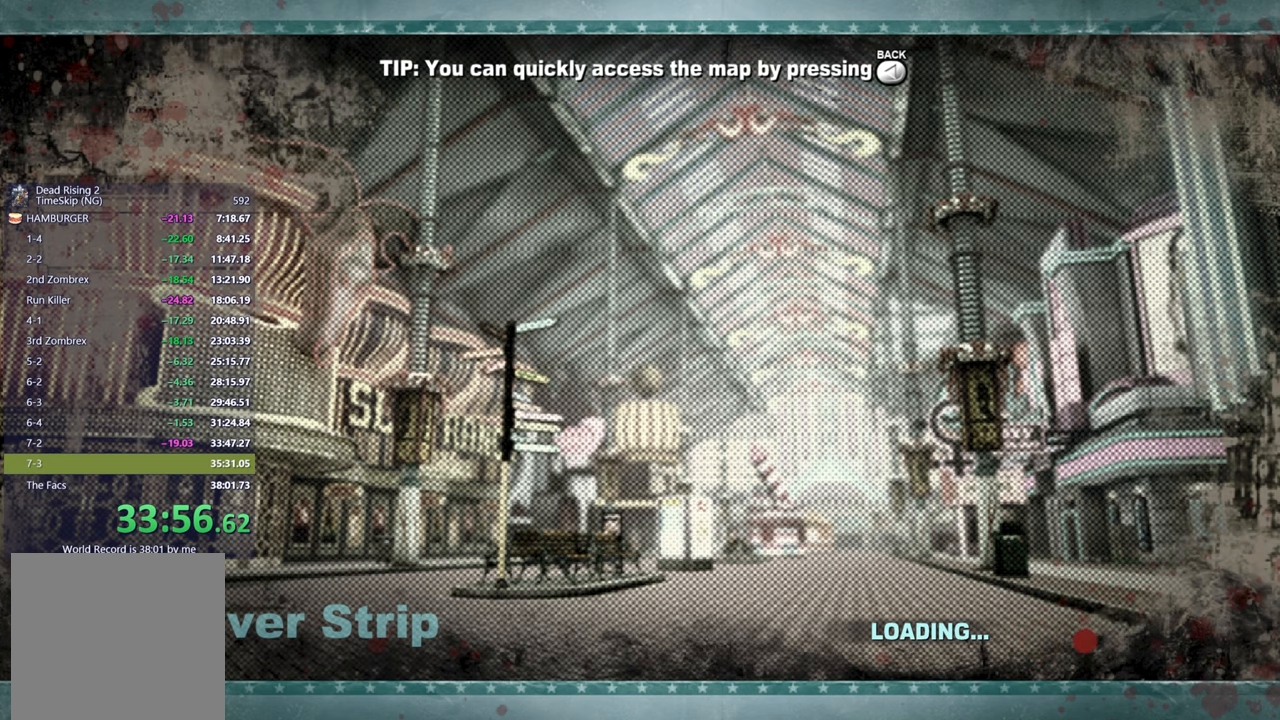
{"buttons": [], "left_stick": "up", "right_stick": "center", "events": [[133, "right_stick", "center"]]}
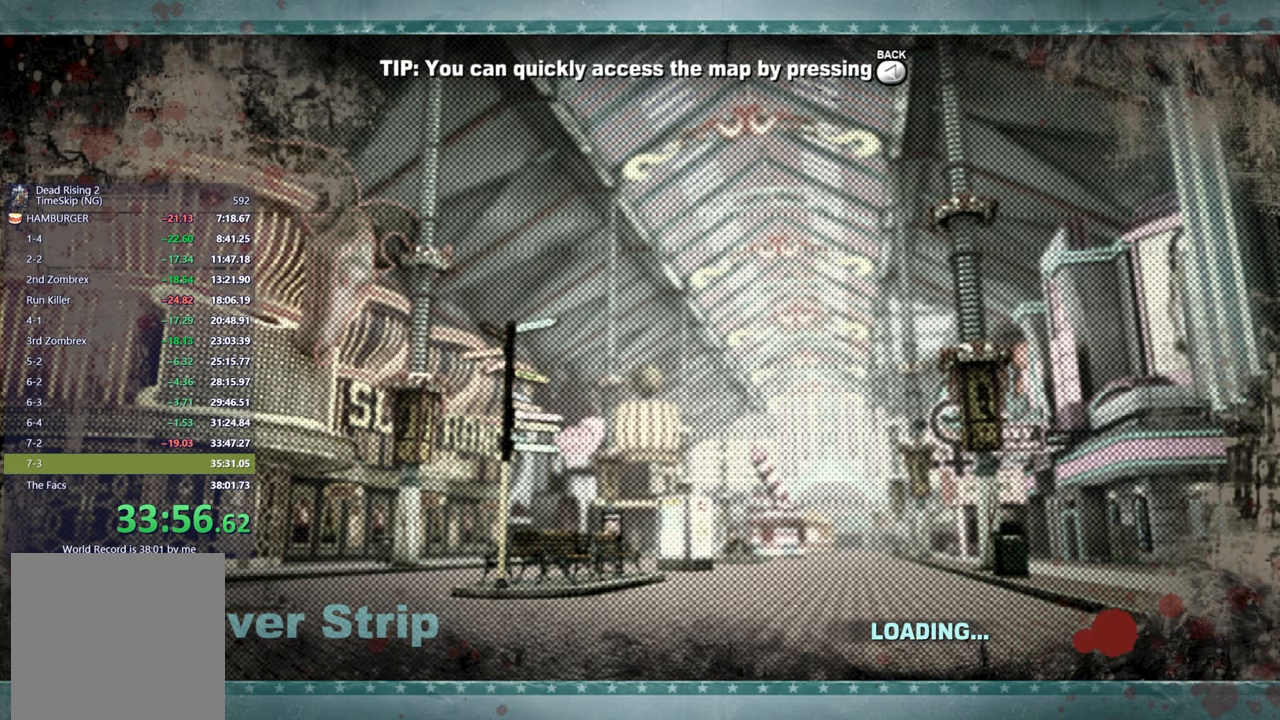
{"buttons": [], "left_stick": "up", "right_stick": "center", "events": []}
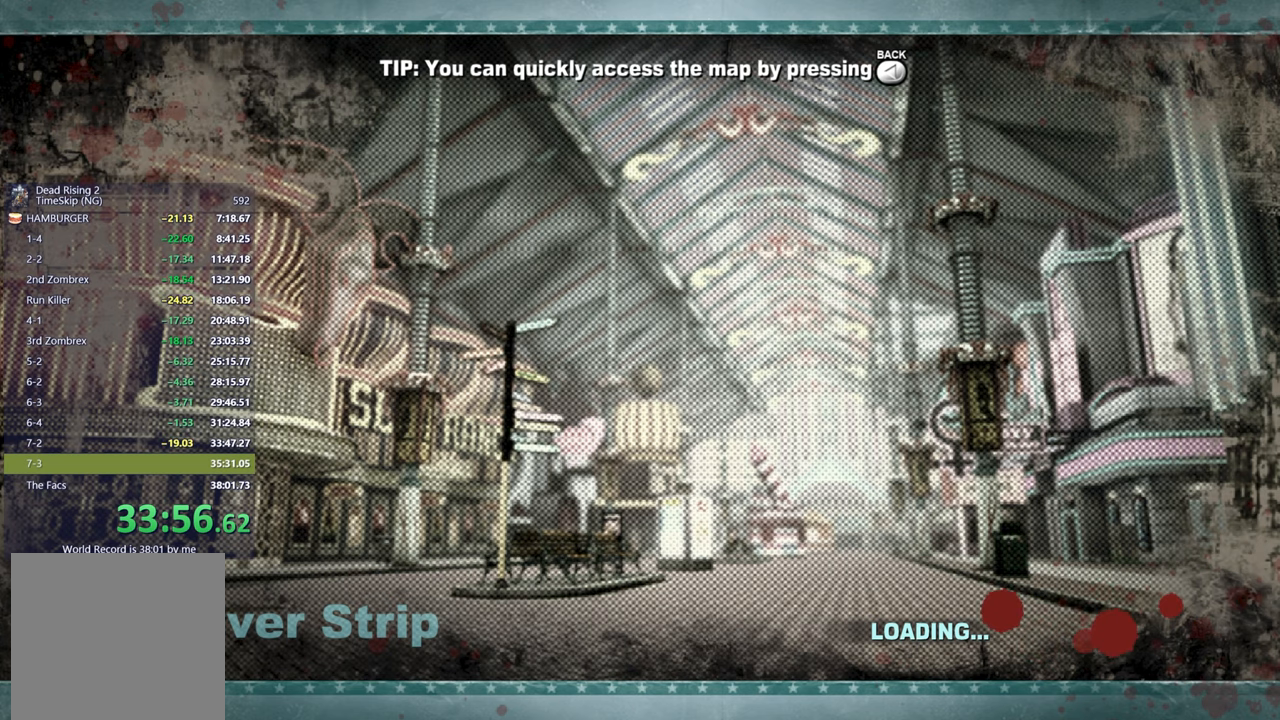
{"buttons": [], "left_stick": "up", "right_stick": "center", "events": []}
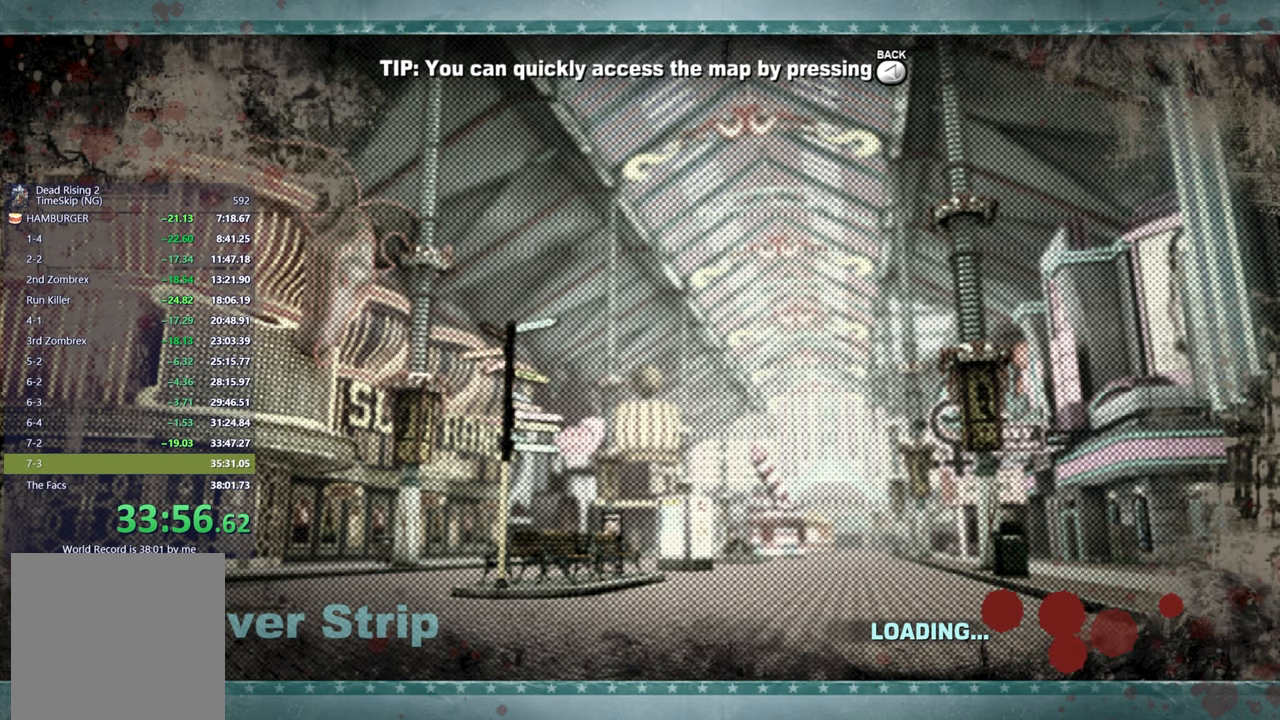
{"buttons": [], "left_stick": "up", "right_stick": "center", "events": []}
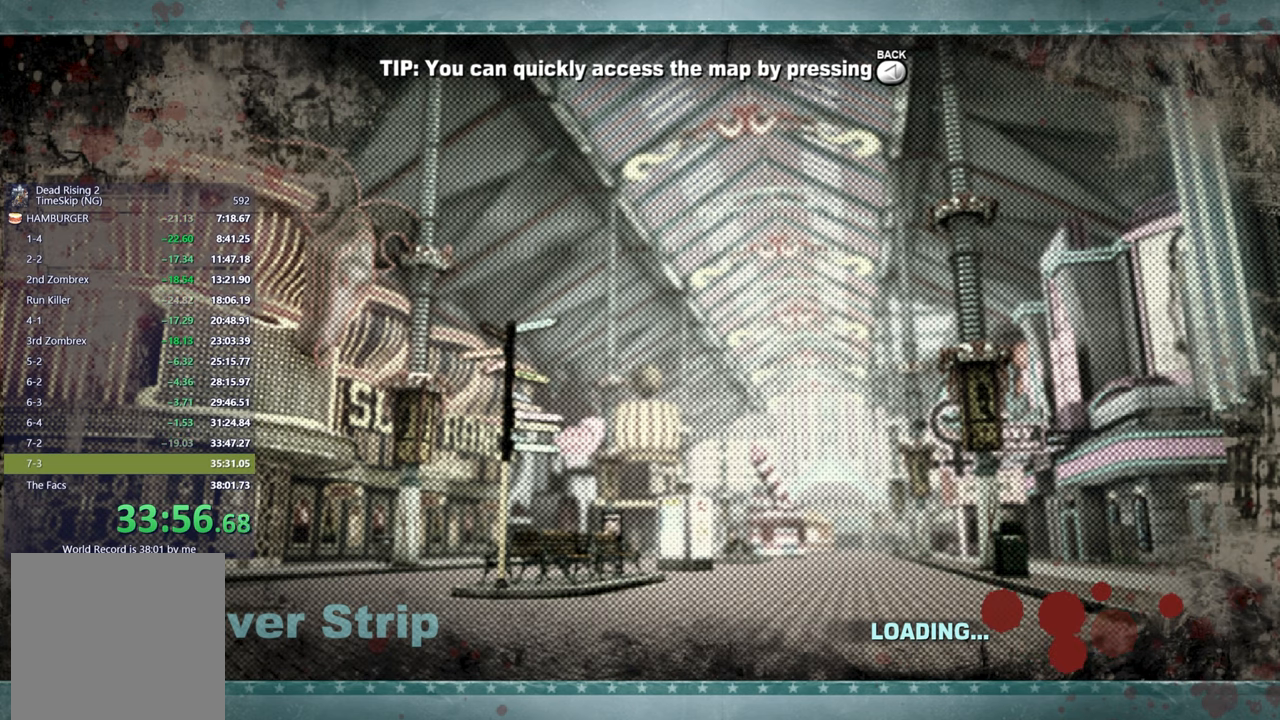
{"buttons": [], "left_stick": "up", "right_stick": "down", "events": [[383, "right_stick", "down"]]}
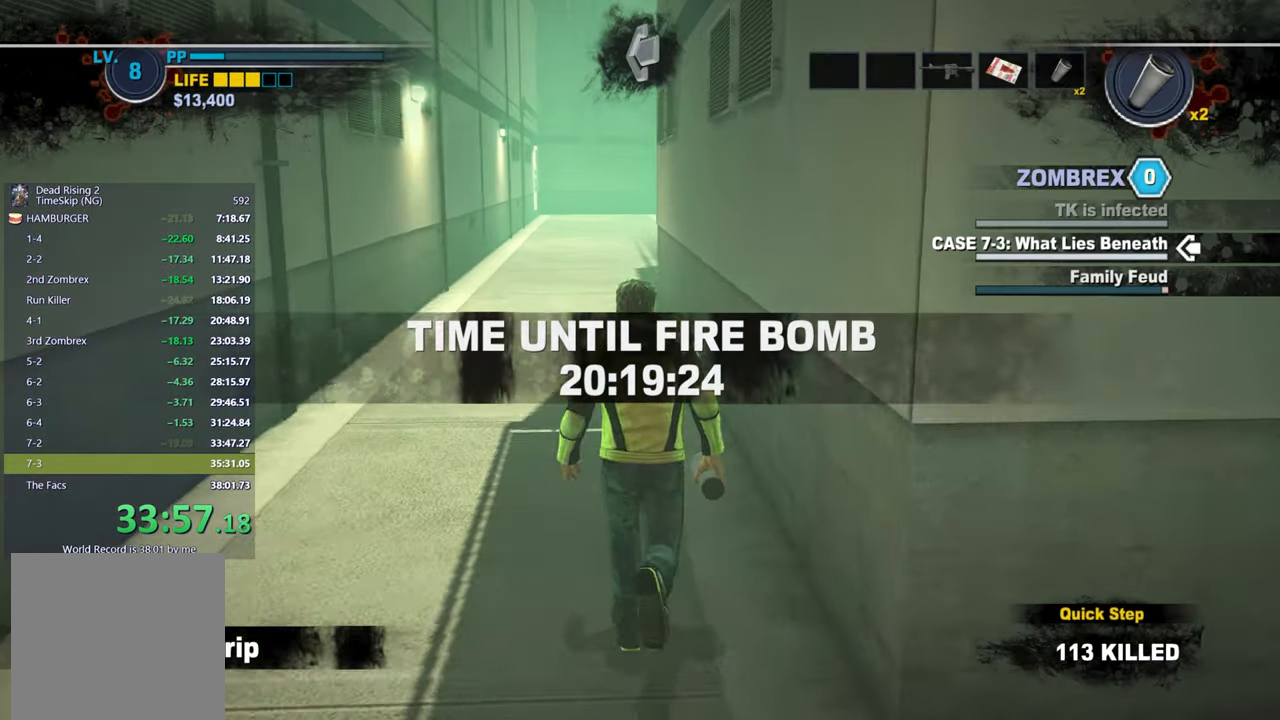
{"buttons": [], "left_stick": "up", "right_stick": "center", "events": [[17, "right_stick", "center"], [217, "right_stick", "down"], [333, "right_stick", "center"]]}
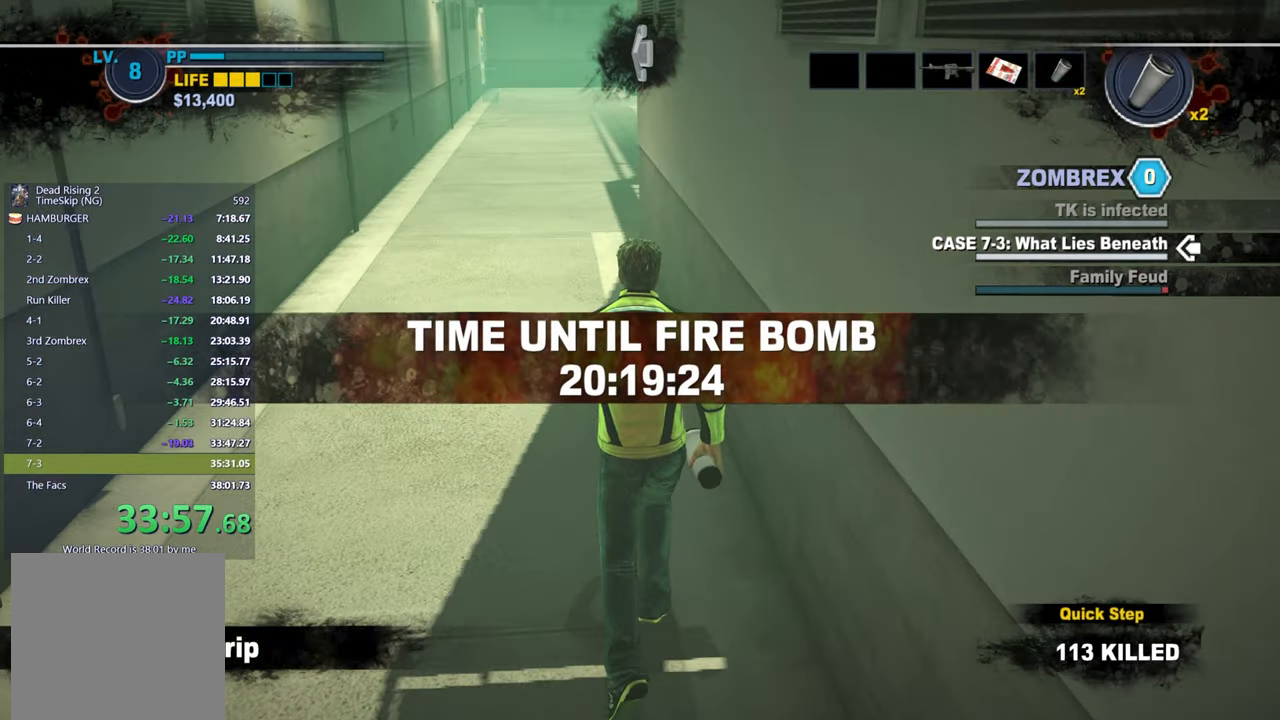
{"buttons": [], "left_stick": "up", "right_stick": "center", "events": [[250, "right_stick", "down"], [367, "right_stick", "center"]]}
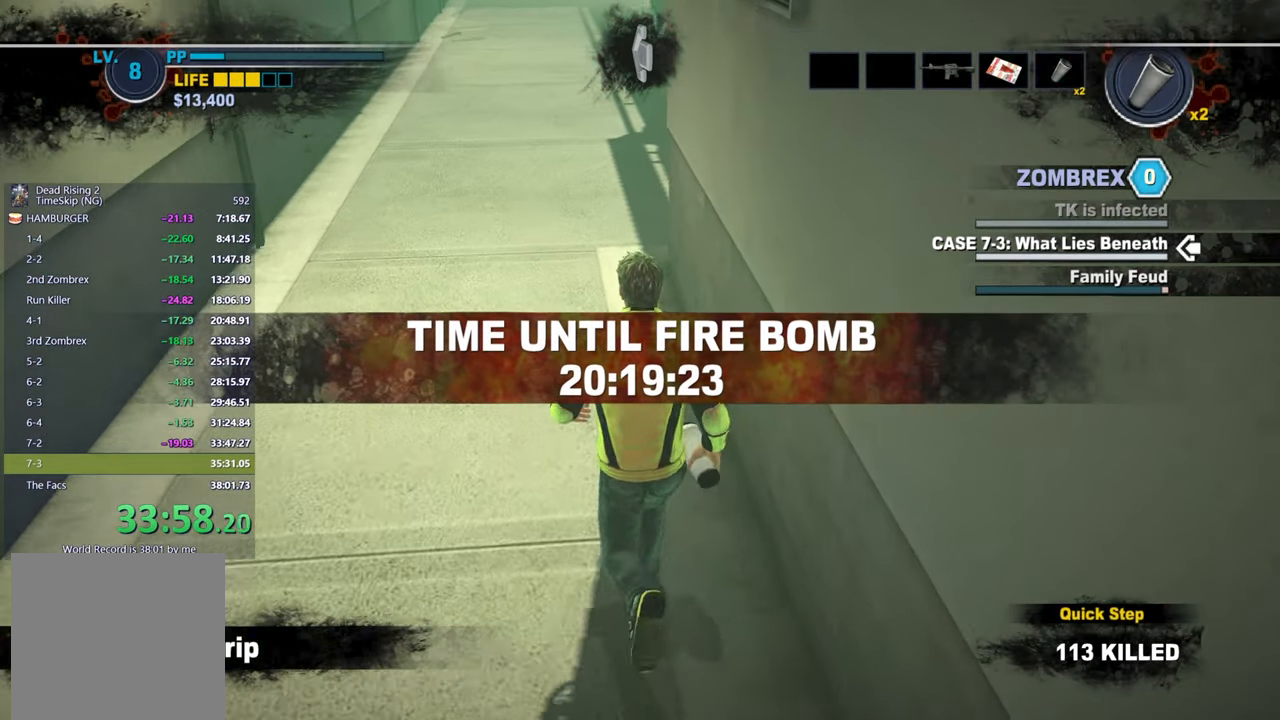
{"buttons": [], "left_stick": "up", "right_stick": "center", "events": []}
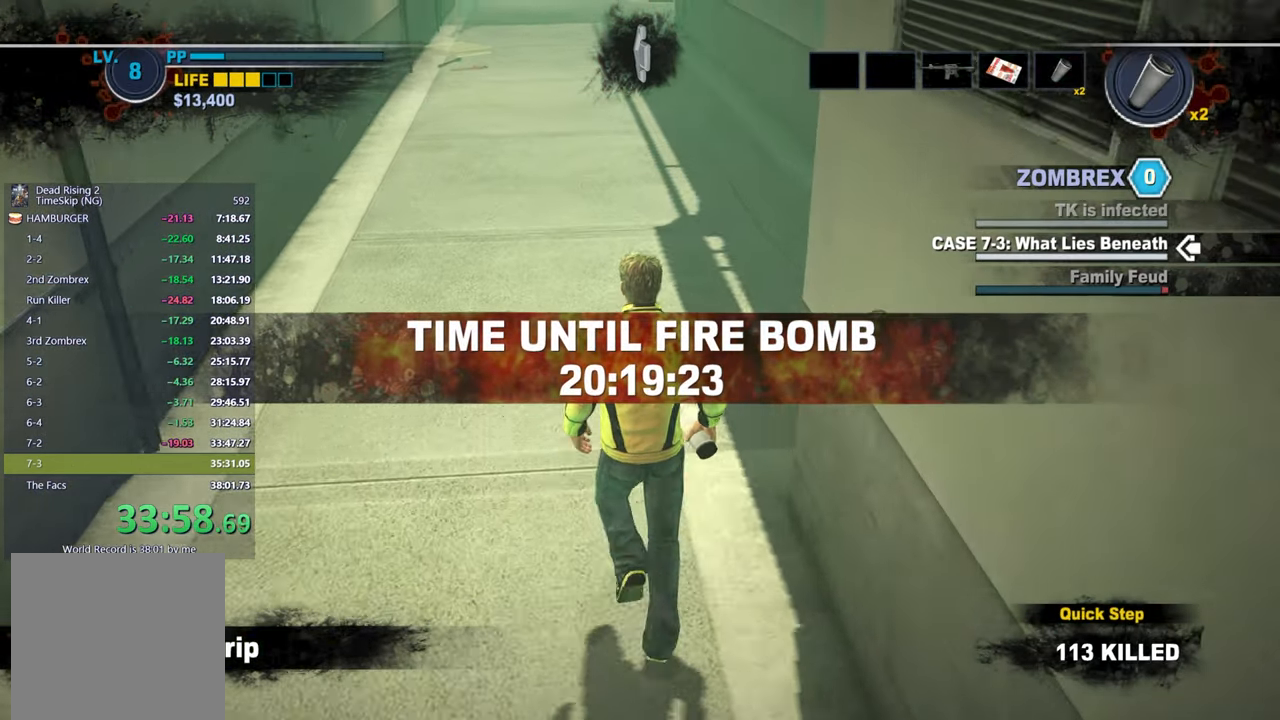
{"buttons": [], "left_stick": "up", "right_stick": "center", "events": [[33, "right_stick", "right"], [150, "right_stick", "center"]]}
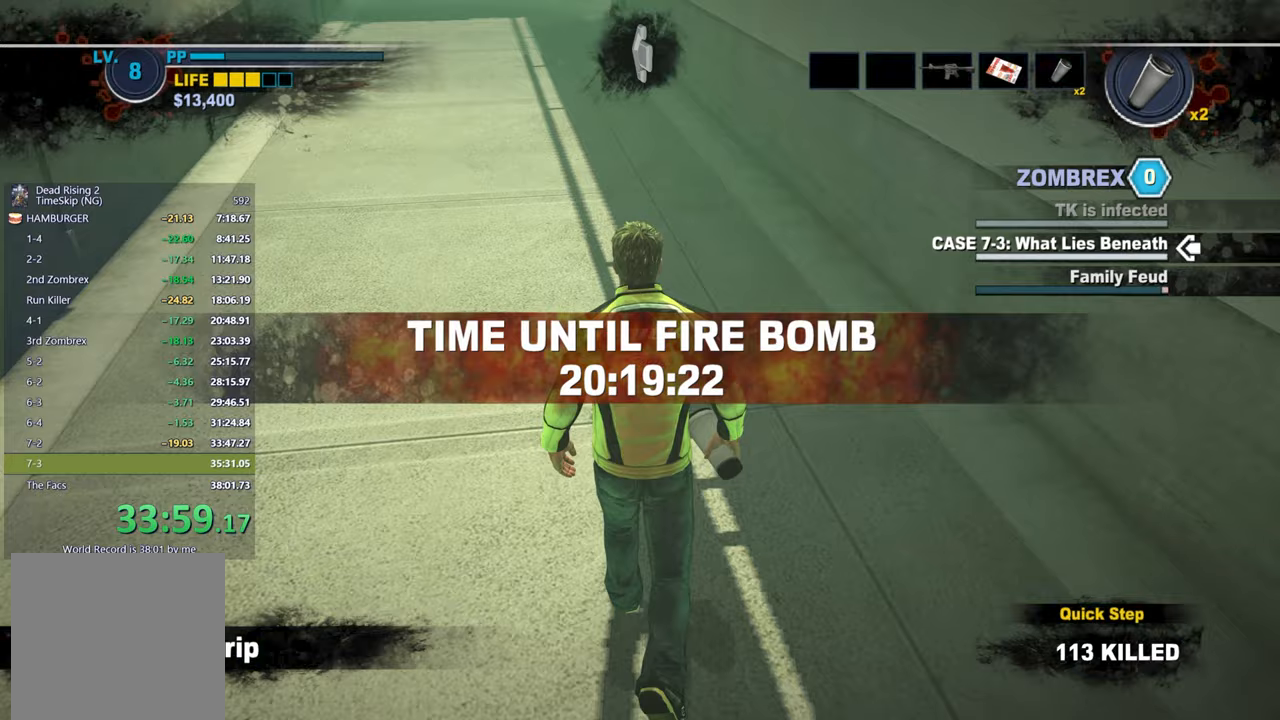
{"buttons": [], "left_stick": "up", "right_stick": "center", "events": [[350, "right_stick", "up"], [433, "right_stick", "center"]]}
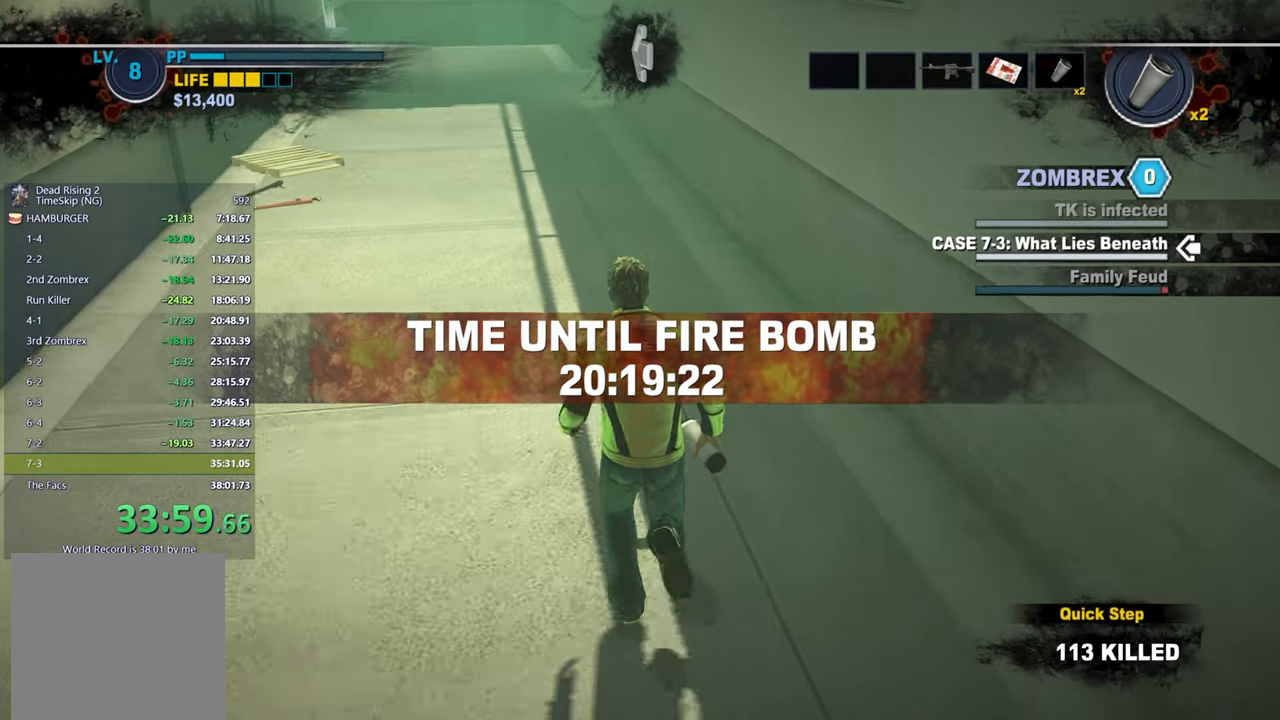
{"buttons": [], "left_stick": "up", "right_stick": "center", "events": [[333, "right_stick", "down-left"], [400, "right_stick", "center"]]}
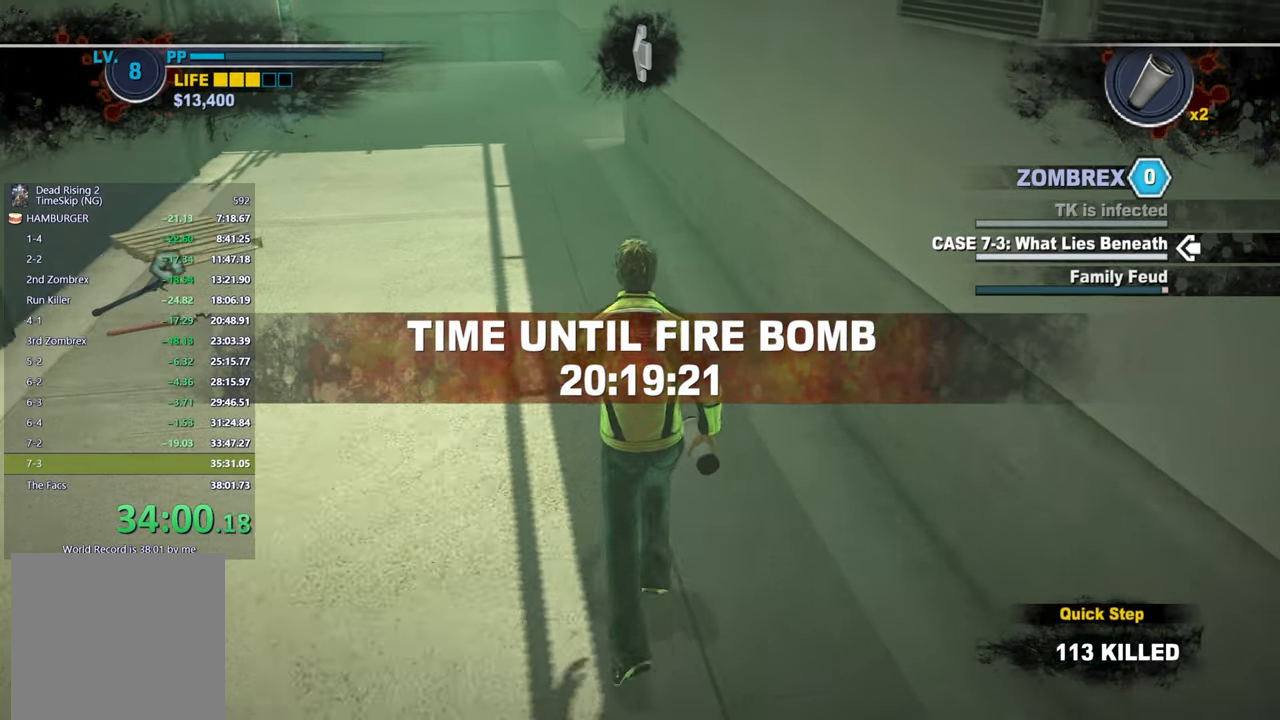
{"buttons": [], "left_stick": "up", "right_stick": "right", "events": [[217, "right_stick", "right"]]}
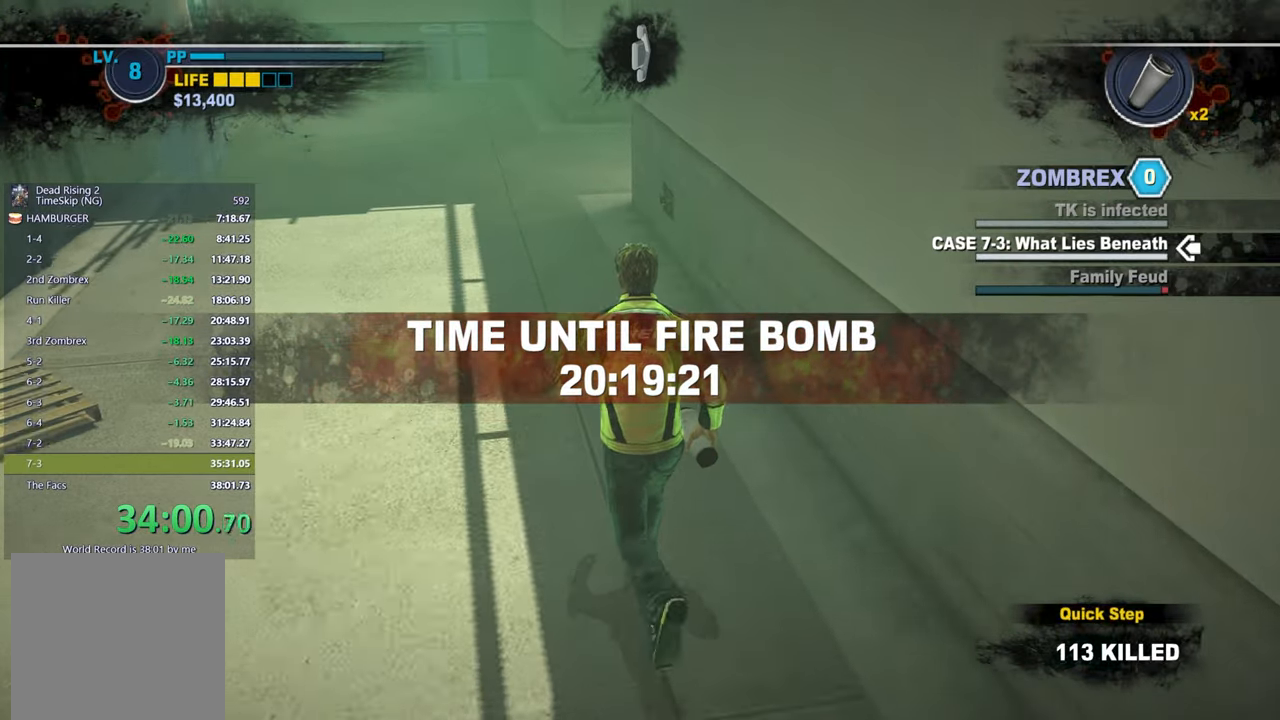
{"buttons": [], "left_stick": "up", "right_stick": "right", "events": [[183, "right_stick", "center"], [300, "right_stick", "right"]]}
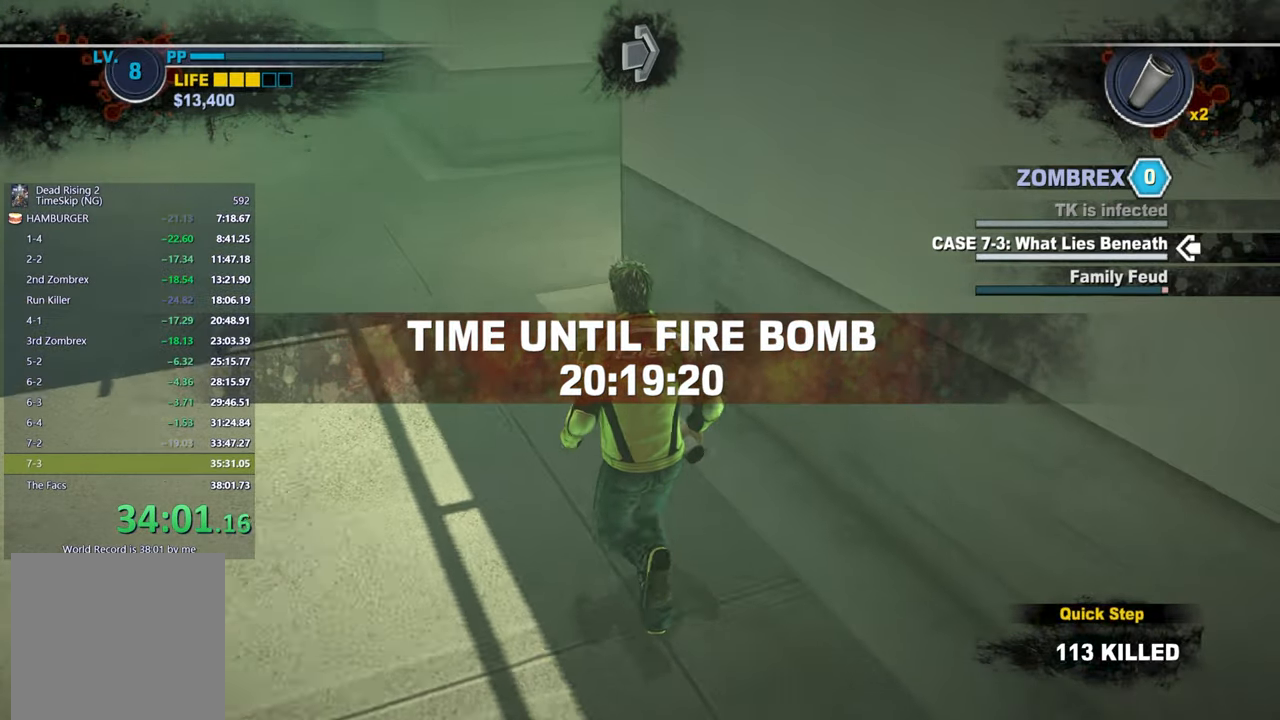
{"buttons": [], "left_stick": "up-left", "right_stick": "right", "events": [[50, "left_stick", "up-left"]]}
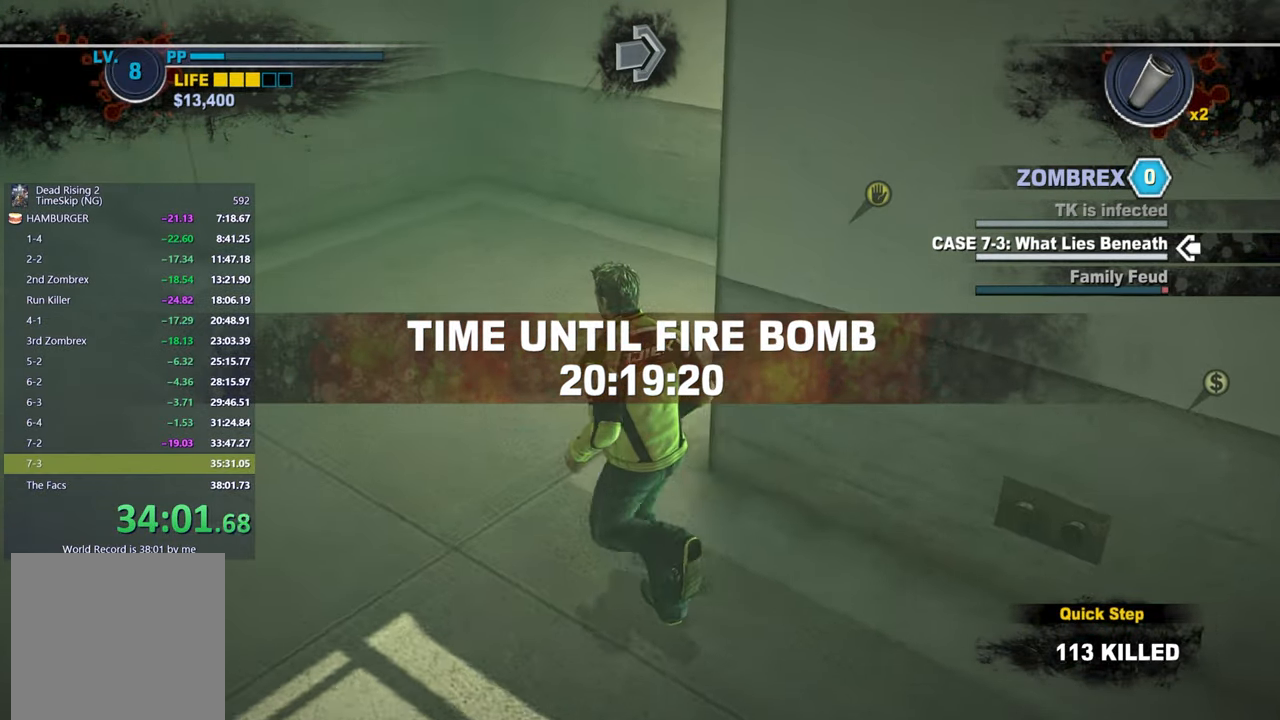
{"buttons": [], "left_stick": "center", "right_stick": "center", "events": [[133, "left_stick", "up"], [250, "left_stick", "up-right"], [300, "right_stick", "center"], [400, "B", "down"], [417, "left_stick", "center"], [450, "B", "up"]]}
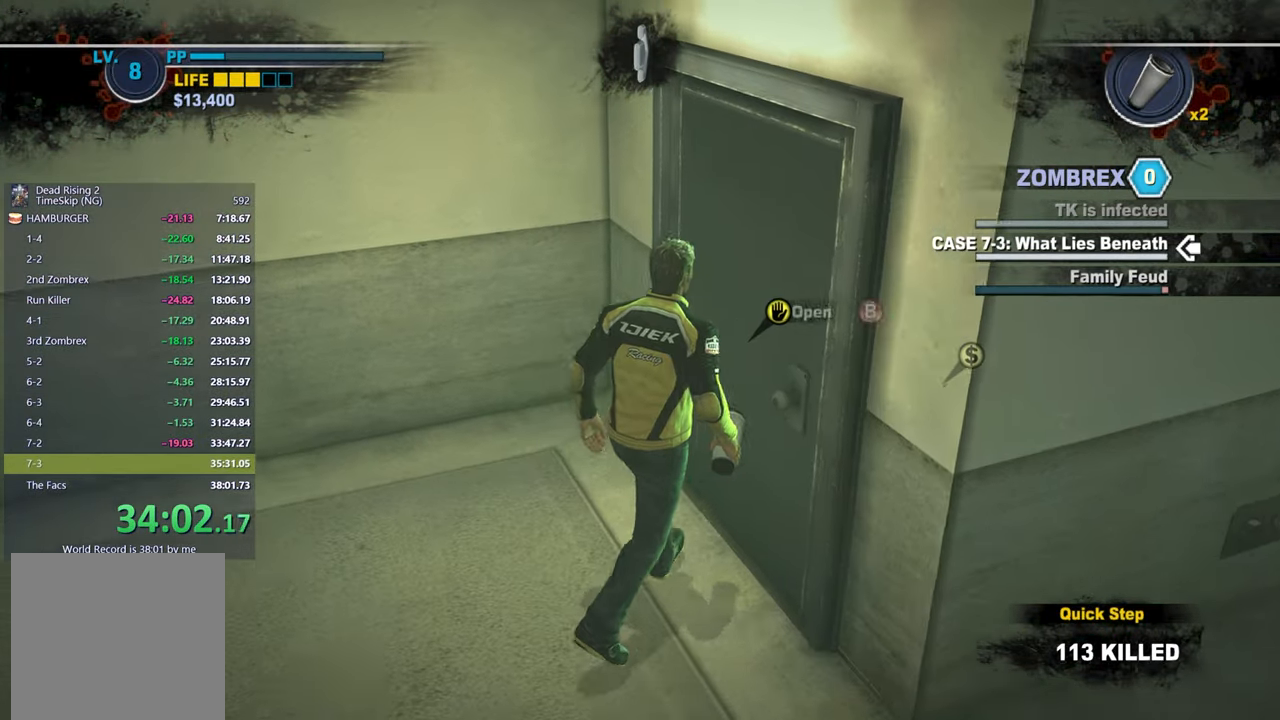
{"buttons": ["B"], "left_stick": "center", "right_stick": "center", "events": [[33, "B", "down"], [100, "B", "up"], [183, "B", "down"], [267, "B", "up"], [317, "B", "down"], [400, "B", "up"], [467, "B", "down"]]}